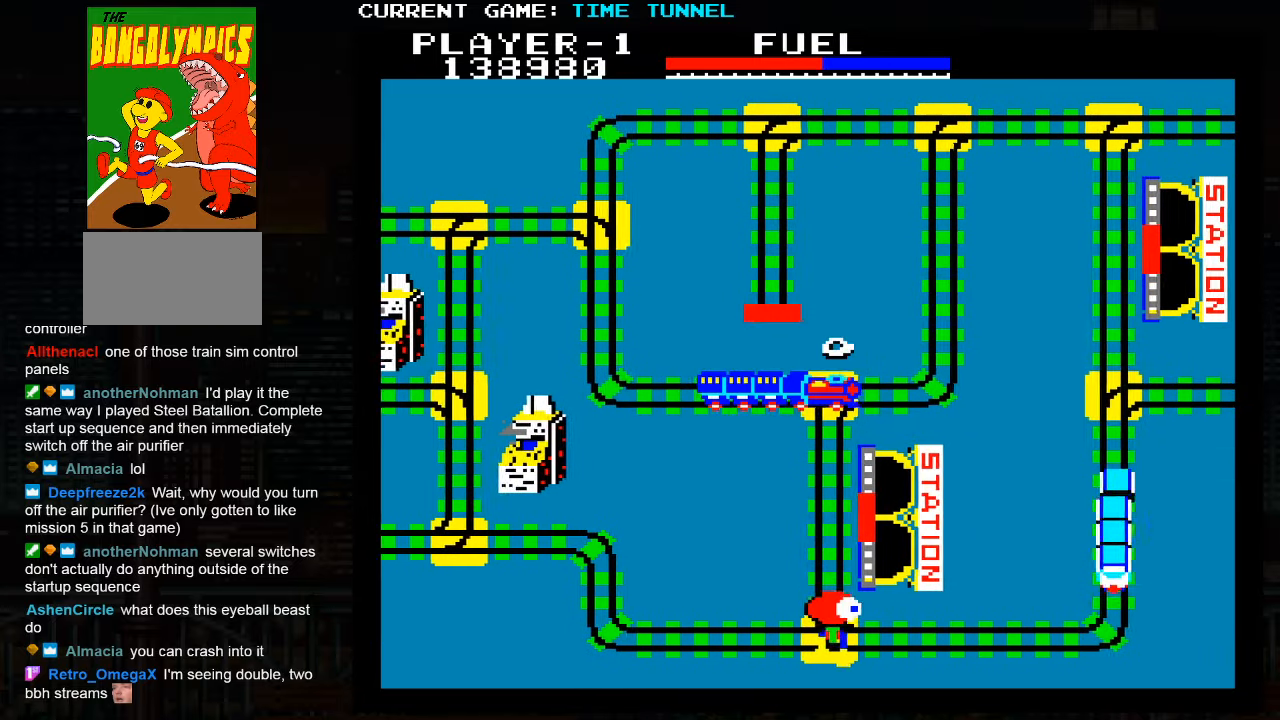
Gameplay with a controller (arcade stick); each line is a JSON object with the inputs held at the frame after it. "events" lists button and stick changes between this image and that frame as [ms after this image, input, new state], when the widget could be followed in between. Not read: L3 R3.
{"buttons": [], "left_stick": "up", "events": []}
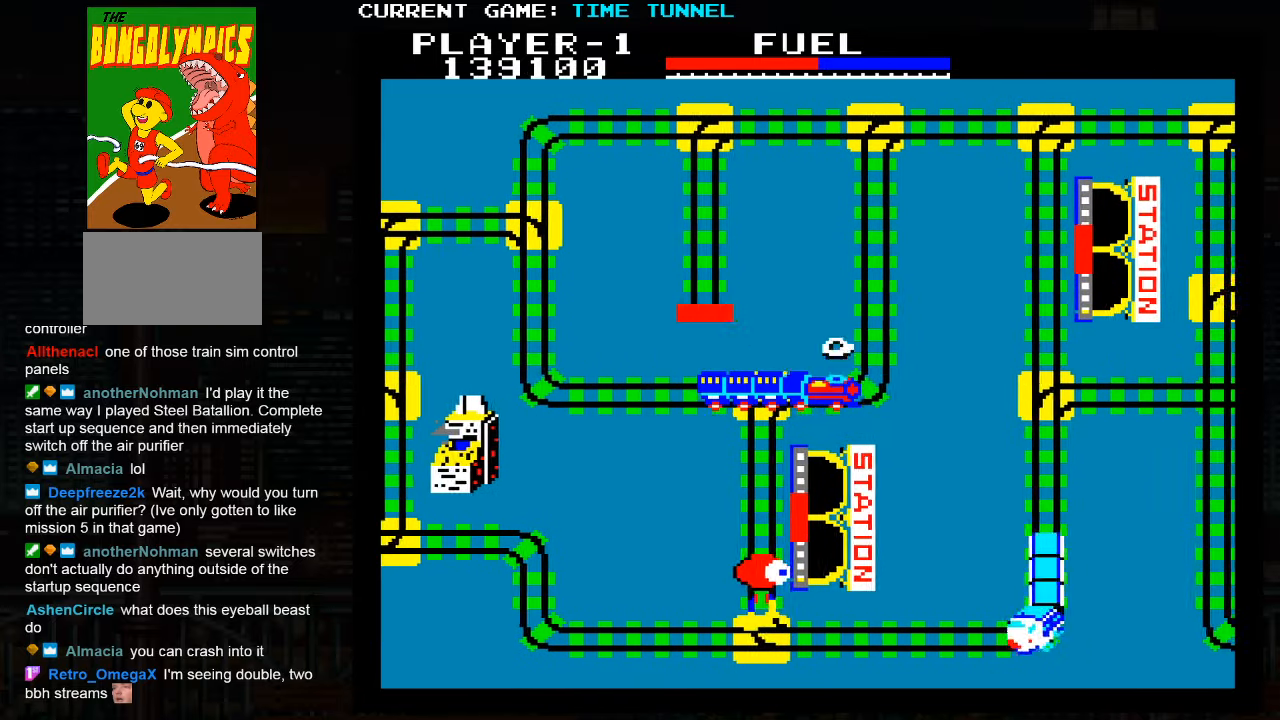
{"buttons": [], "left_stick": "up", "events": []}
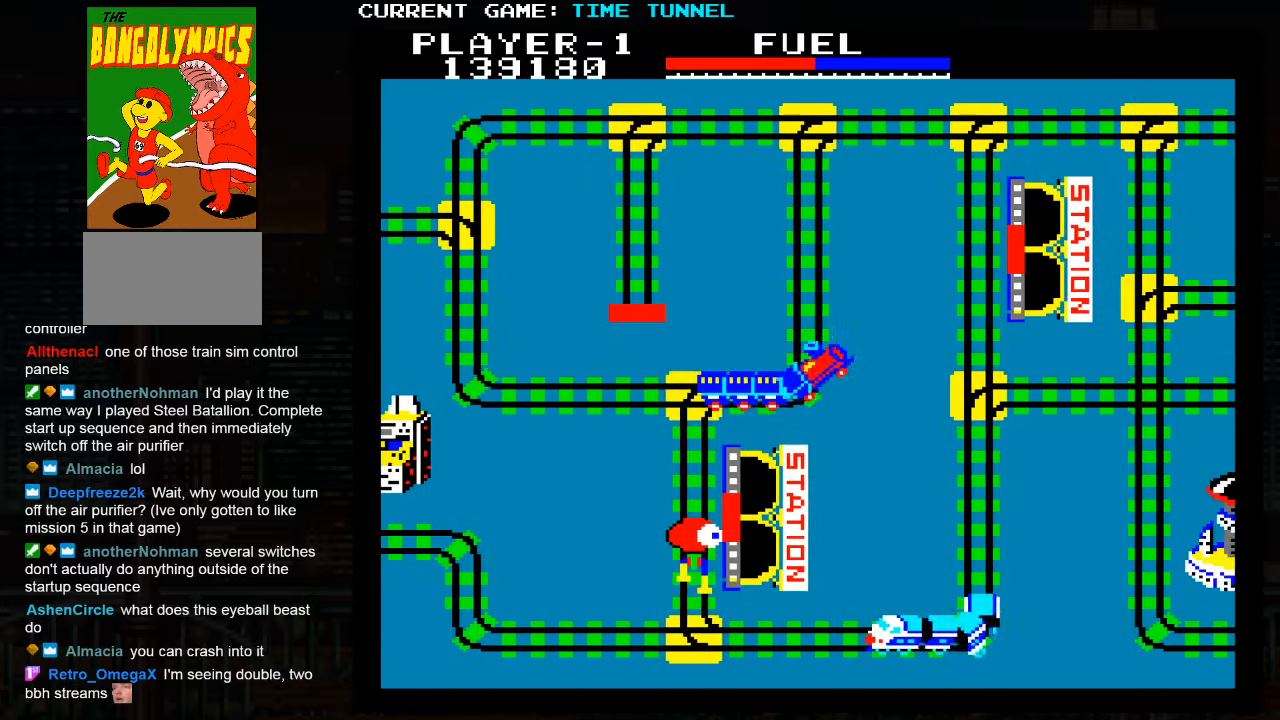
{"buttons": [], "left_stick": "up", "events": []}
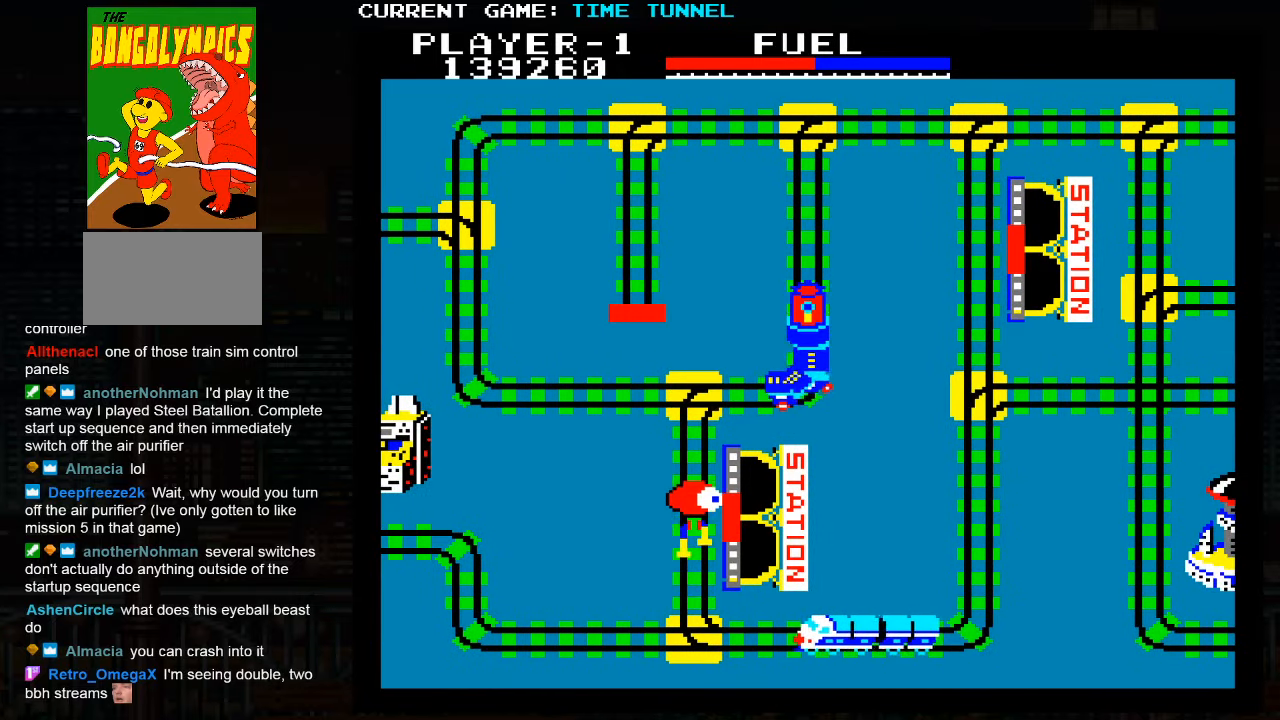
{"buttons": [], "left_stick": "up", "events": []}
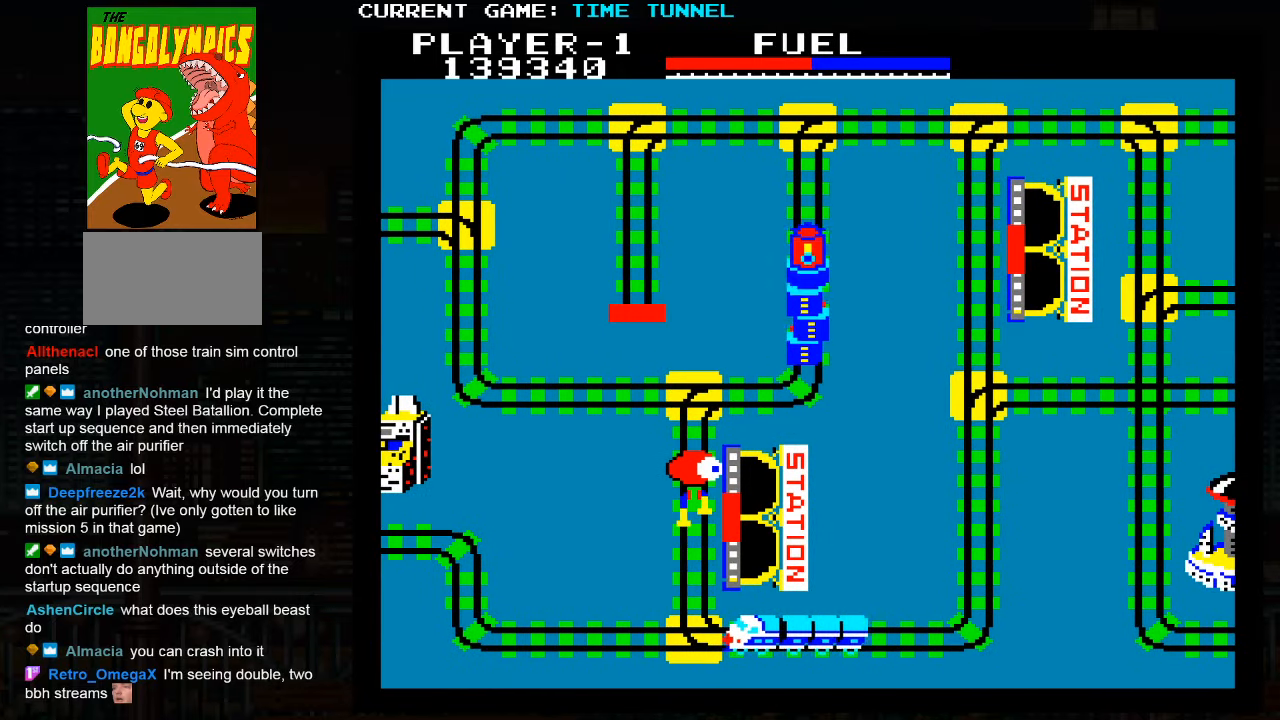
{"buttons": [], "left_stick": "up", "events": []}
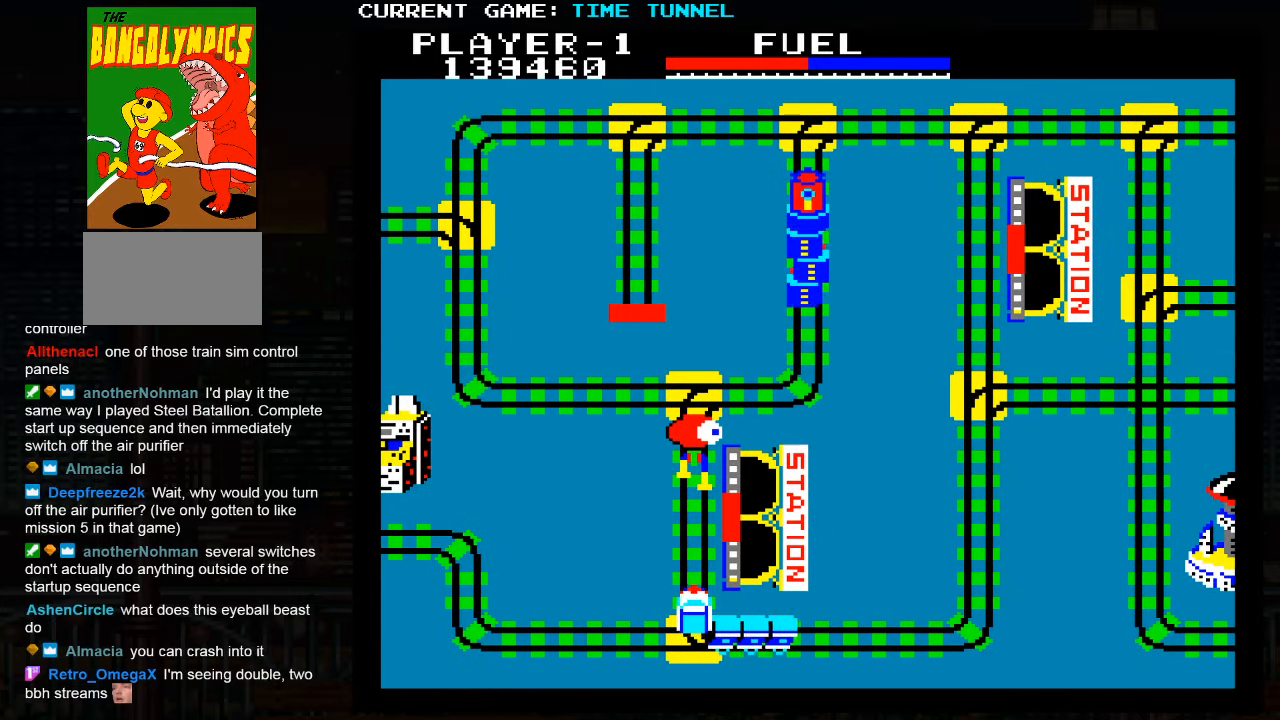
{"buttons": [], "left_stick": "up", "events": []}
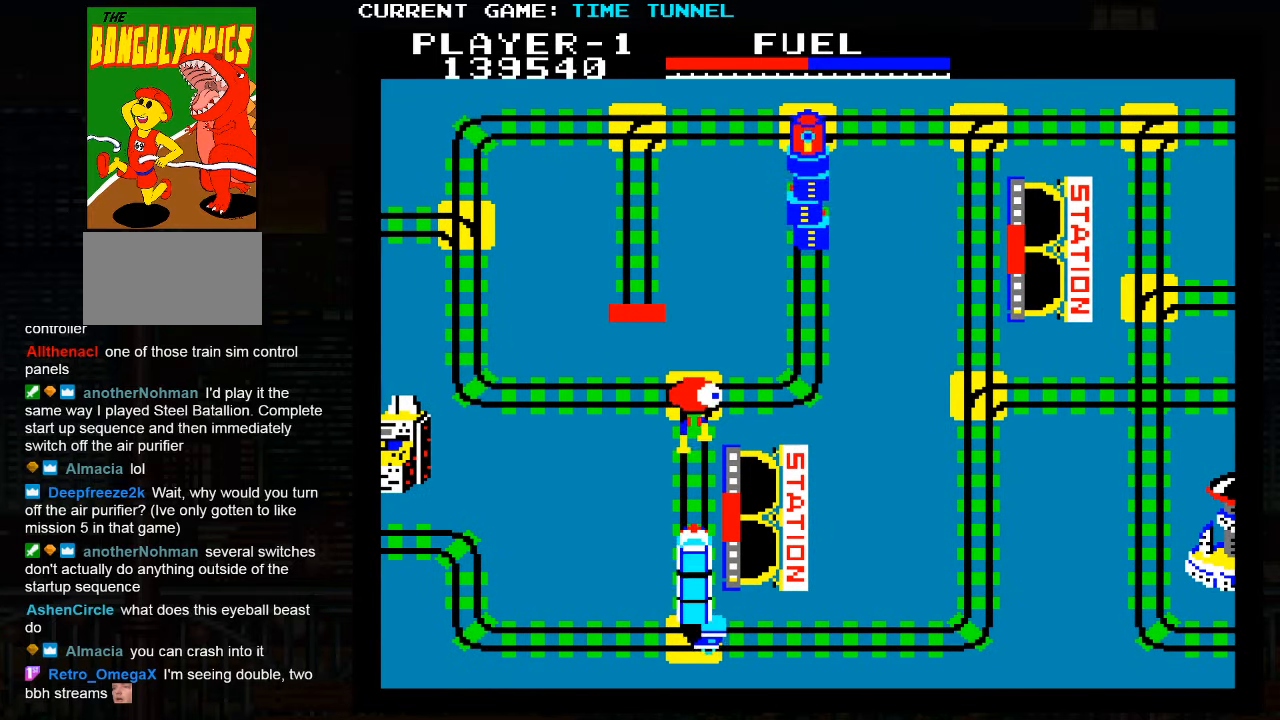
{"buttons": [], "left_stick": "up", "events": []}
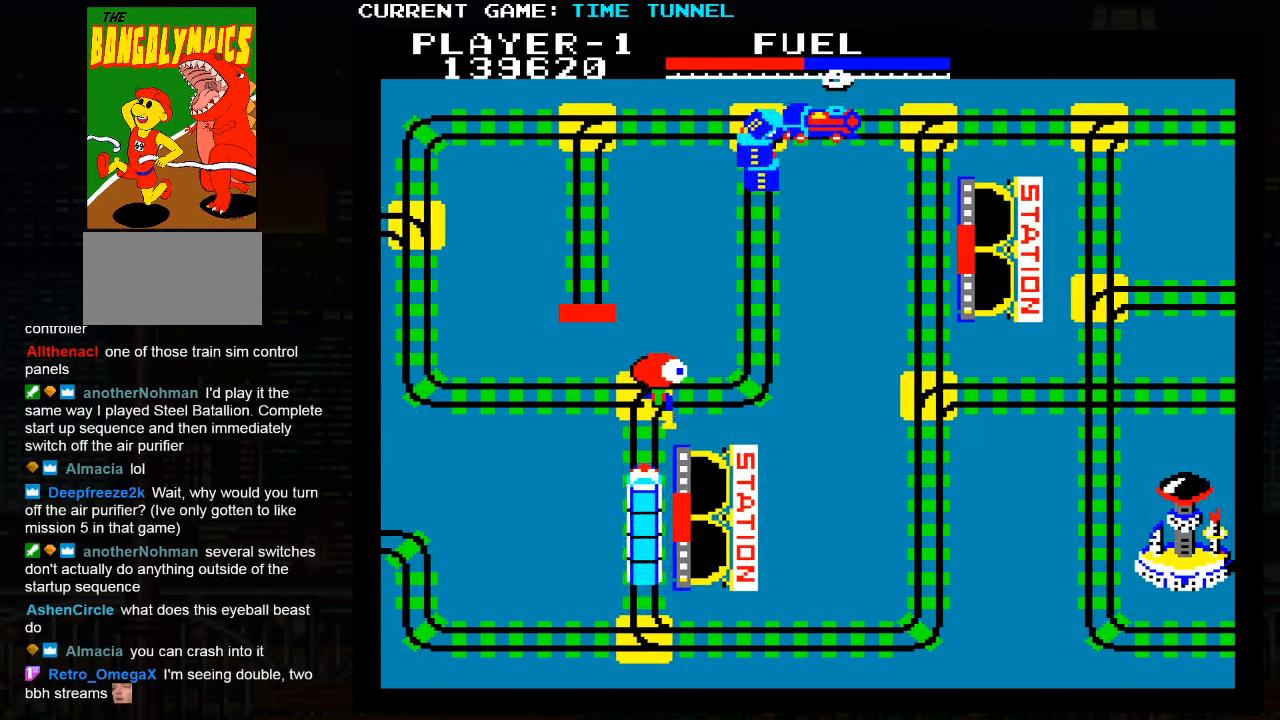
{"buttons": [], "left_stick": "up", "events": []}
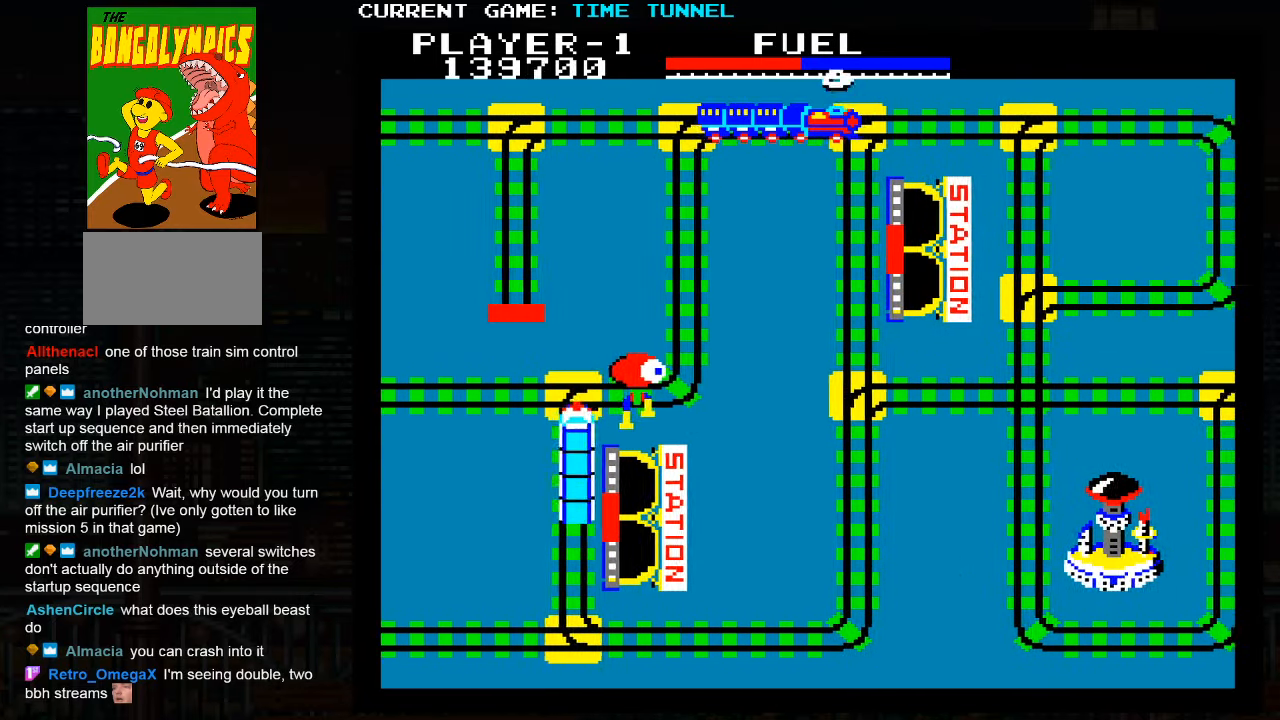
{"buttons": [], "left_stick": "up", "events": []}
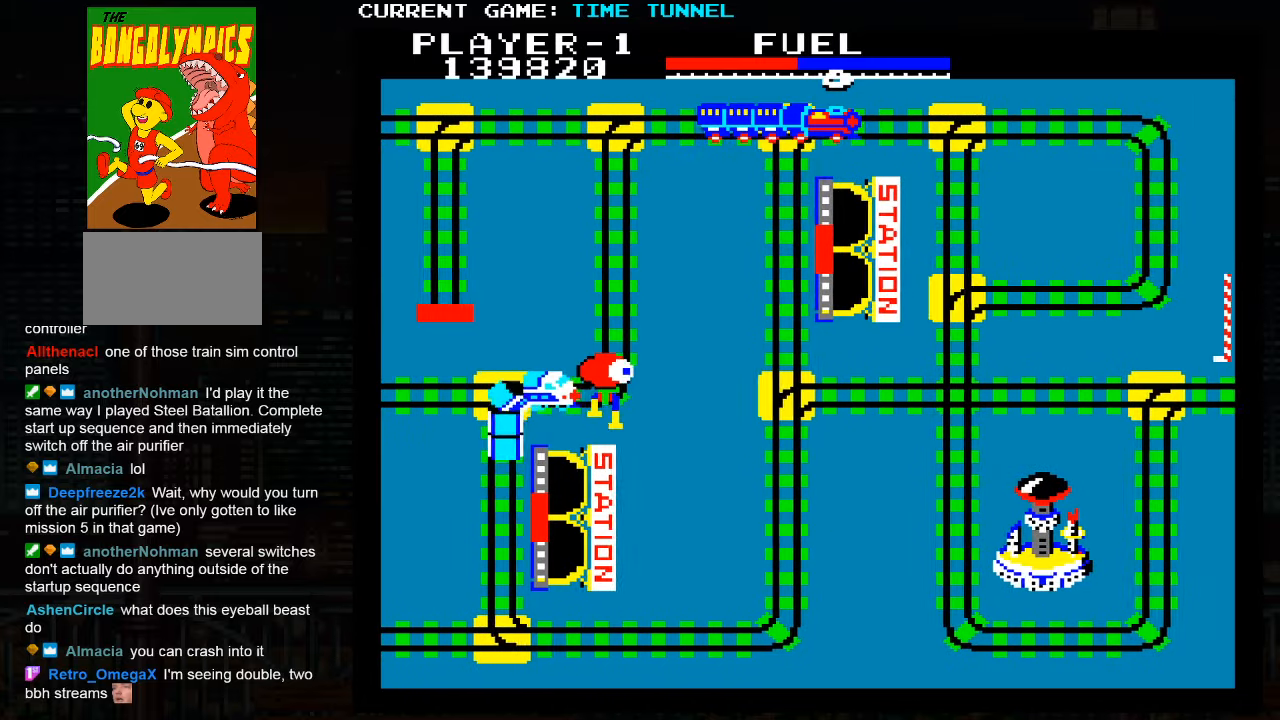
{"buttons": ["SQUARE"], "left_stick": "up", "events": [[384, "SQUARE", "down"]]}
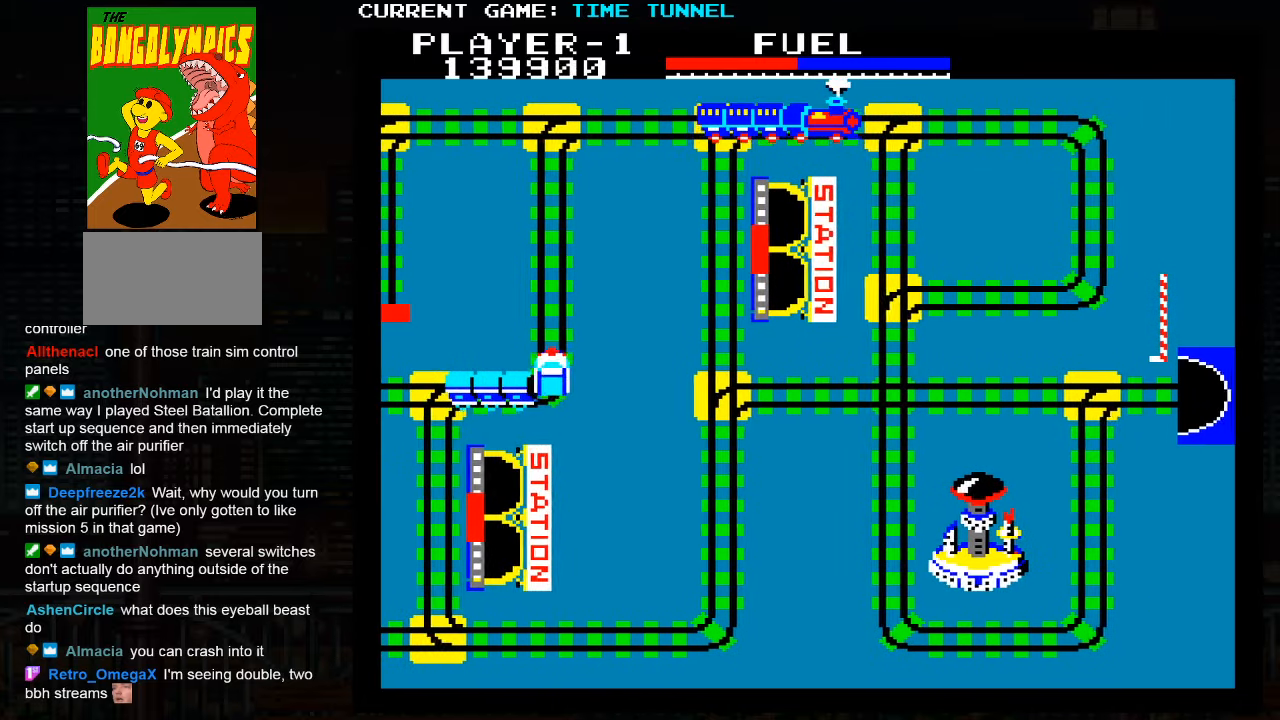
{"buttons": ["SQUARE"], "left_stick": "up", "events": []}
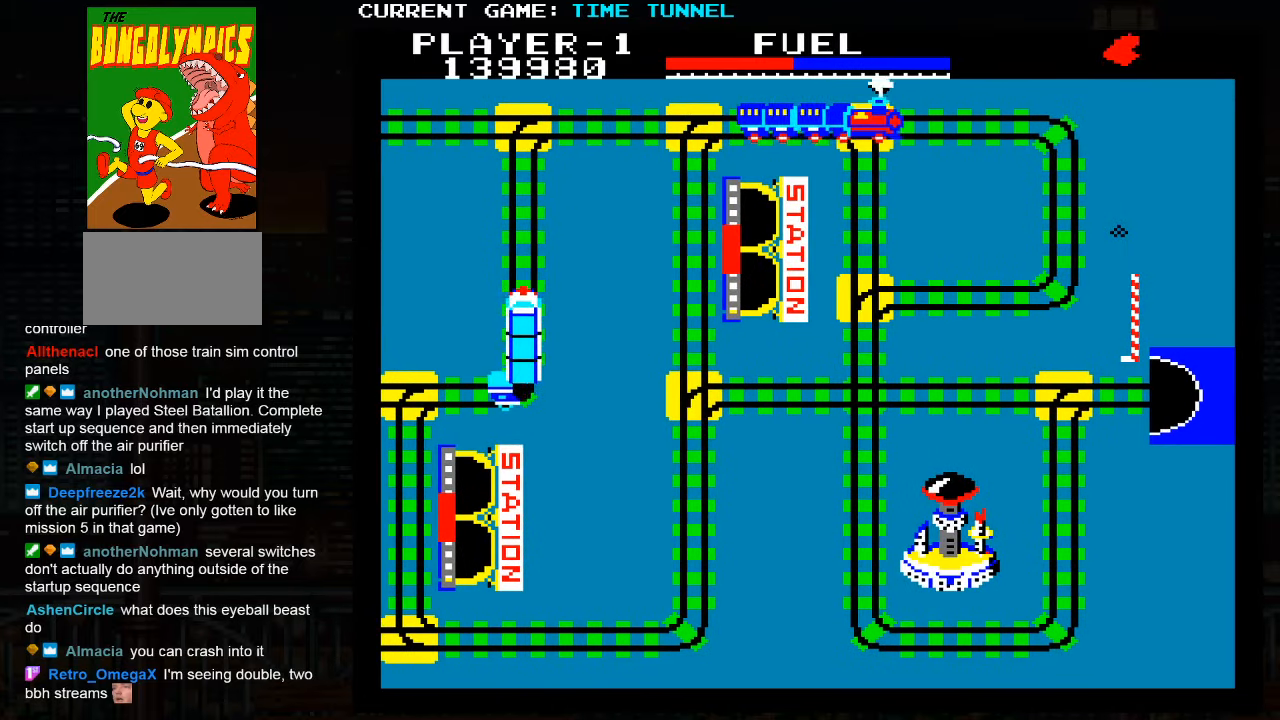
{"buttons": ["SQUARE"], "left_stick": "up", "events": []}
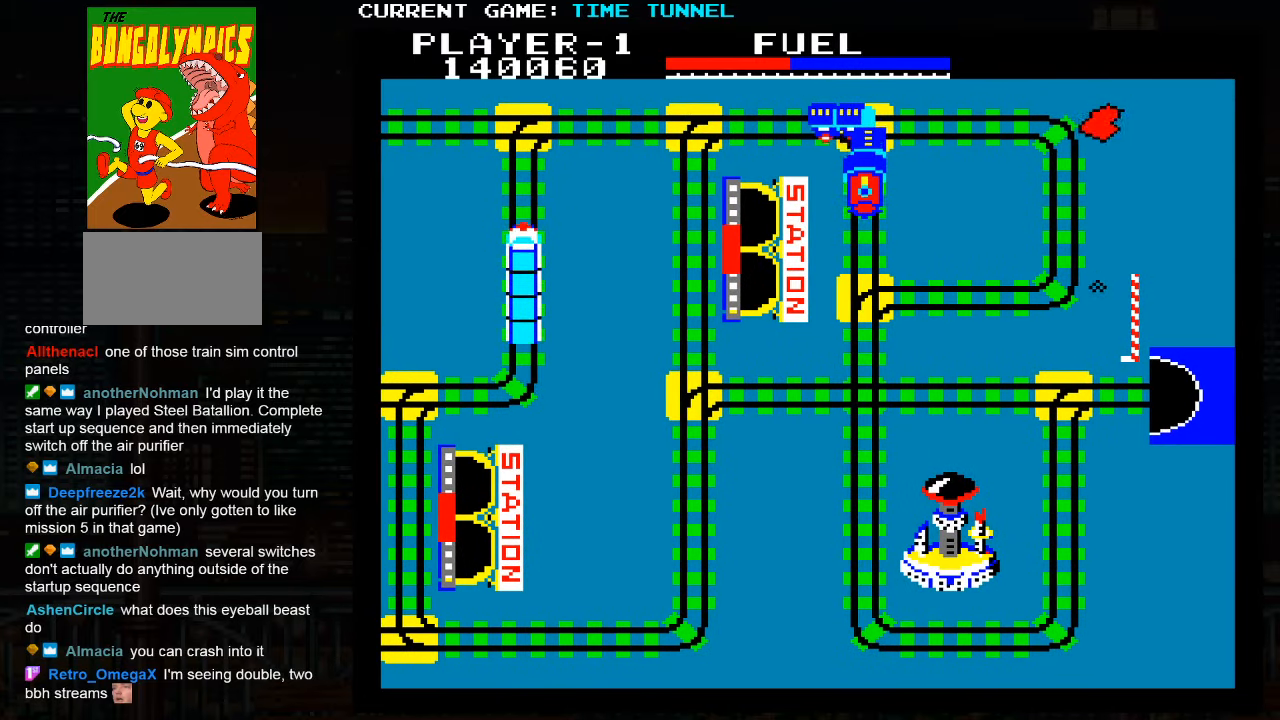
{"buttons": [], "left_stick": "up", "events": [[100, "SQUARE", "up"]]}
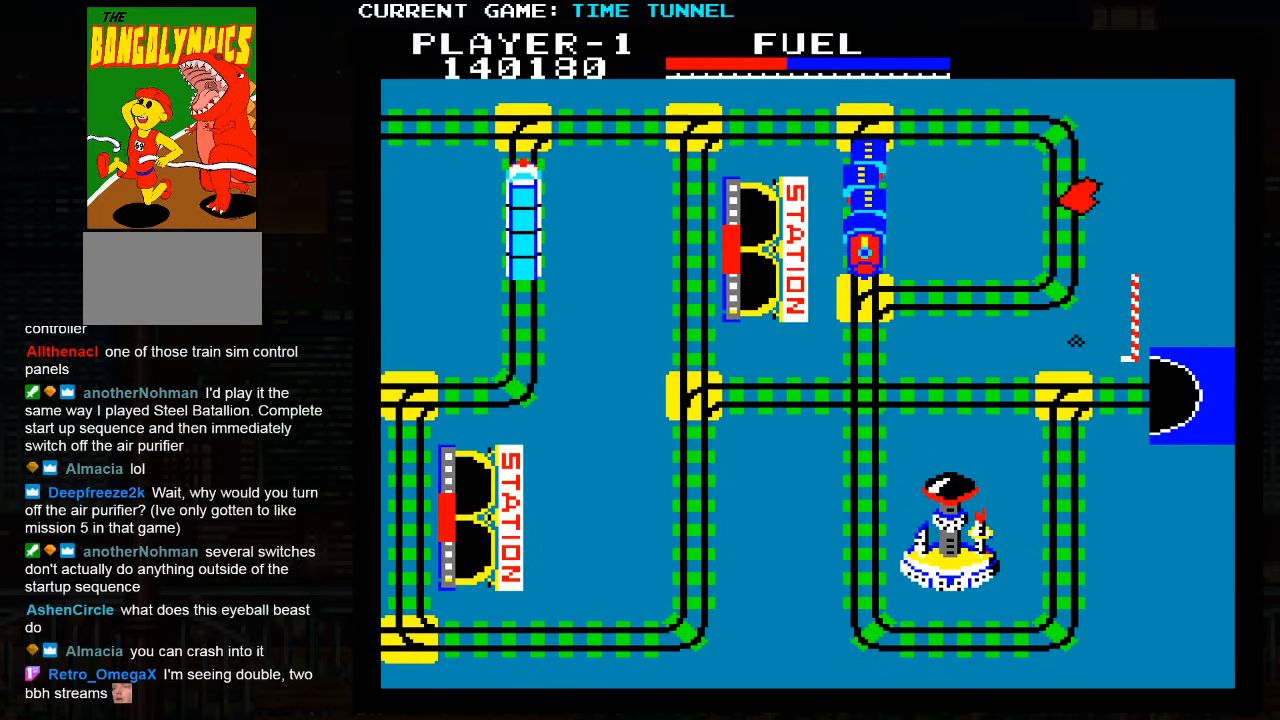
{"buttons": [], "left_stick": "up", "events": []}
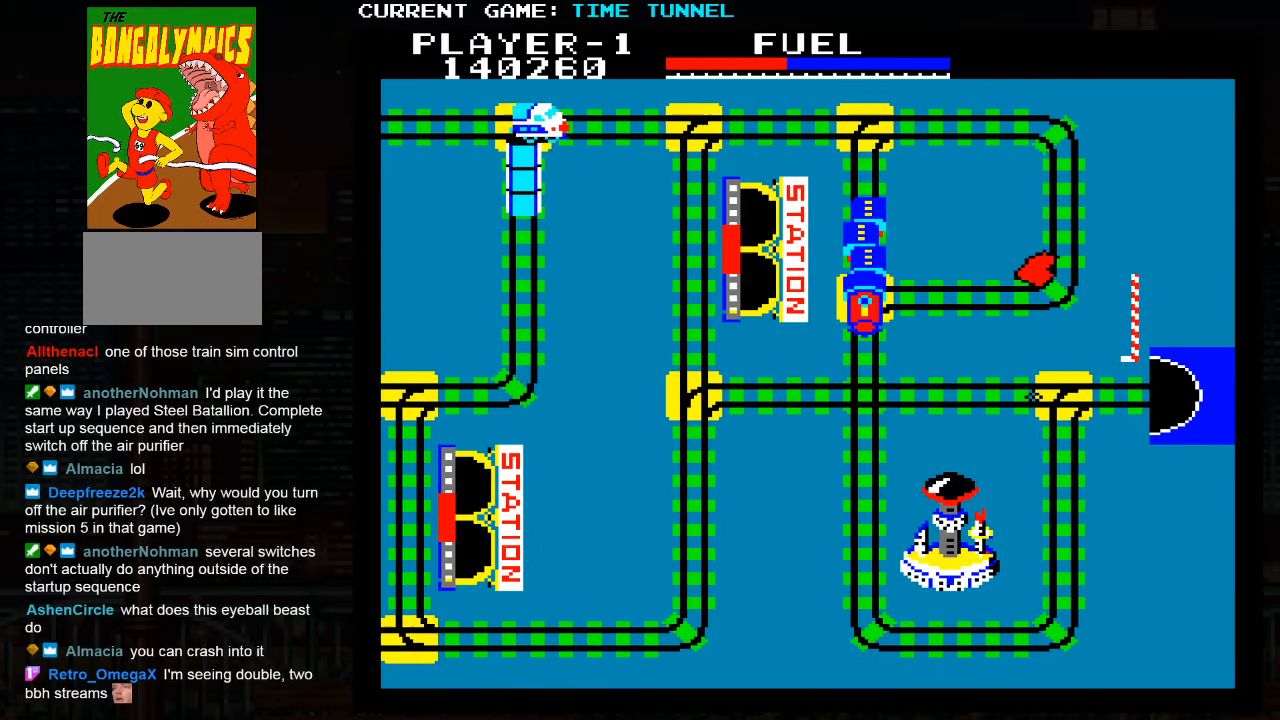
{"buttons": [], "left_stick": "up", "events": []}
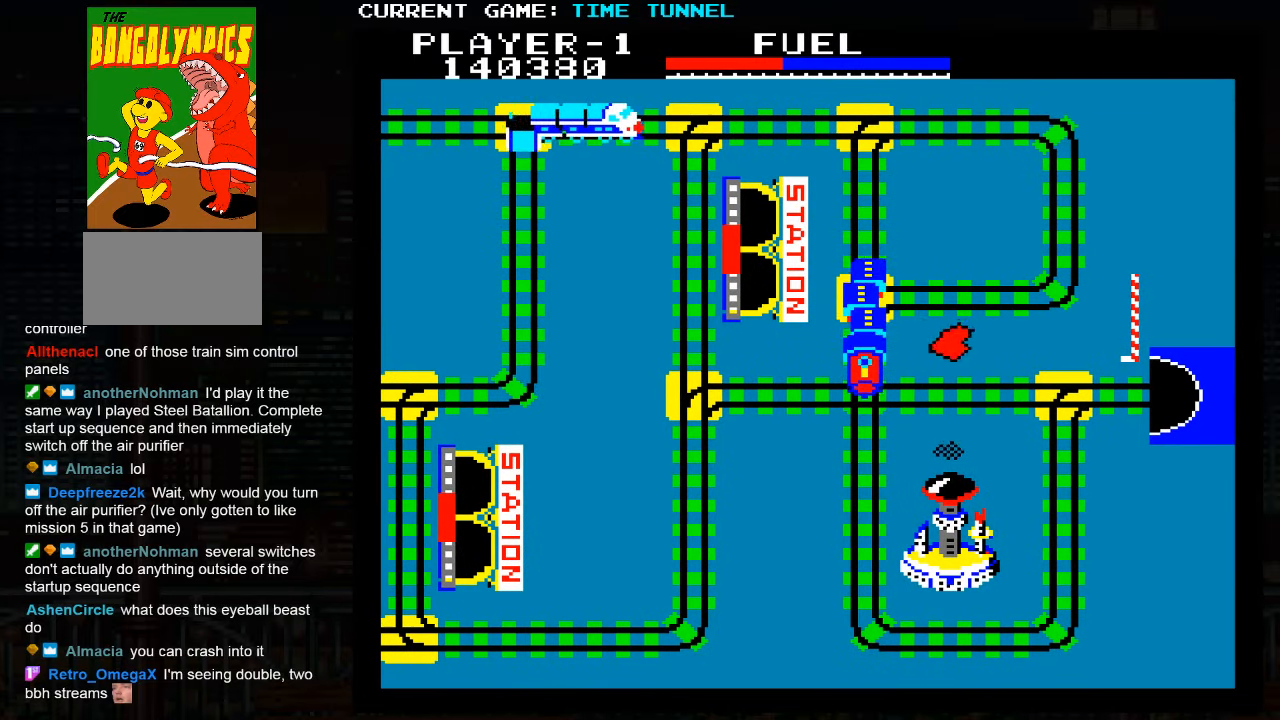
{"buttons": [], "left_stick": "up", "events": []}
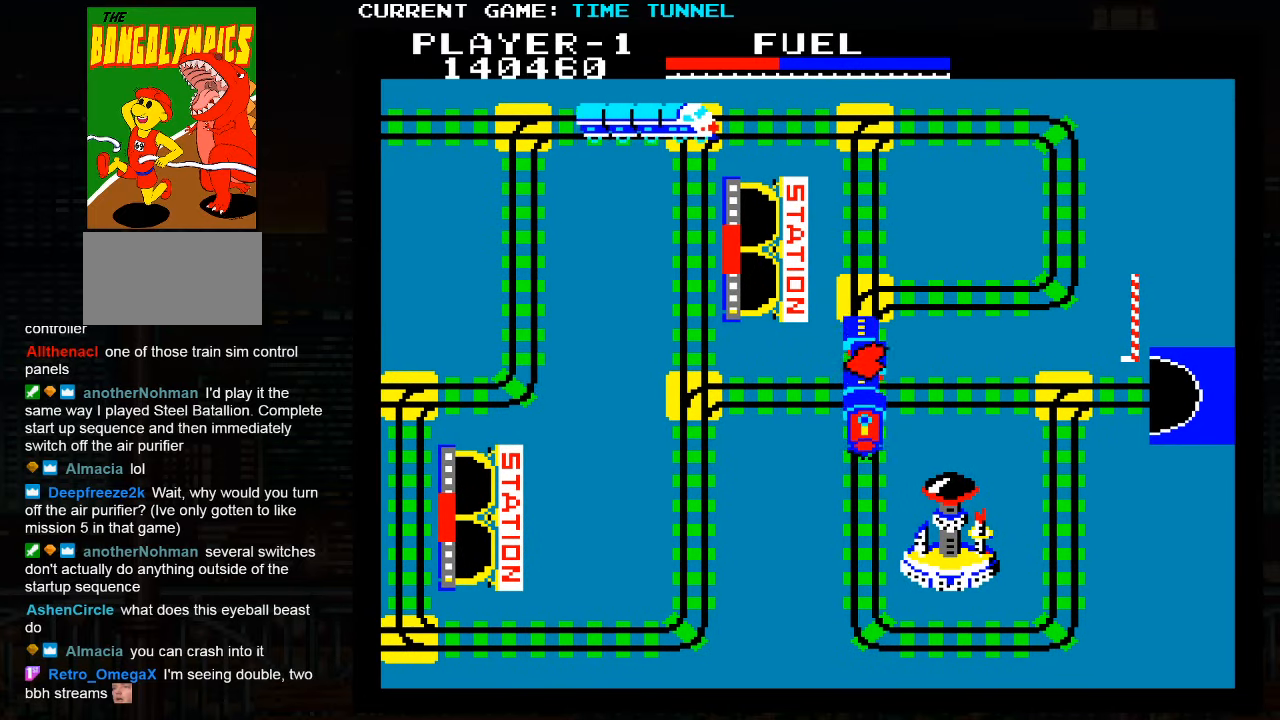
{"buttons": [], "left_stick": "up", "events": []}
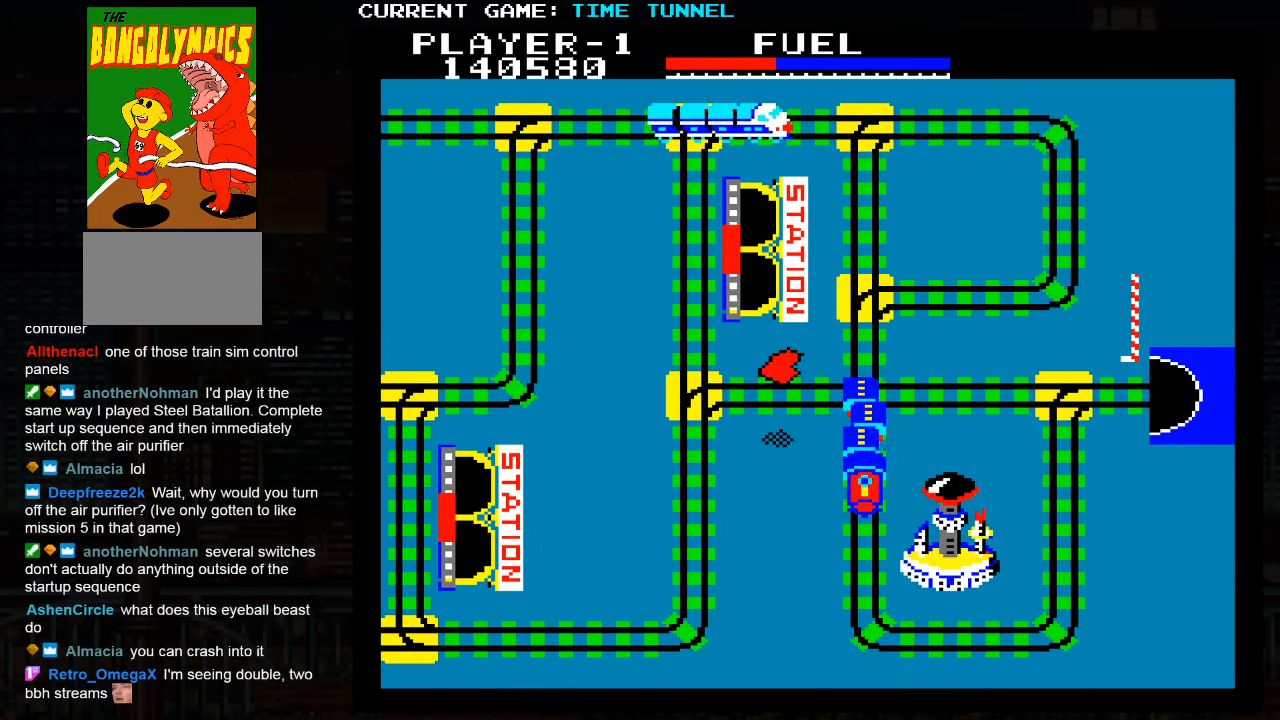
{"buttons": [], "left_stick": "up", "events": []}
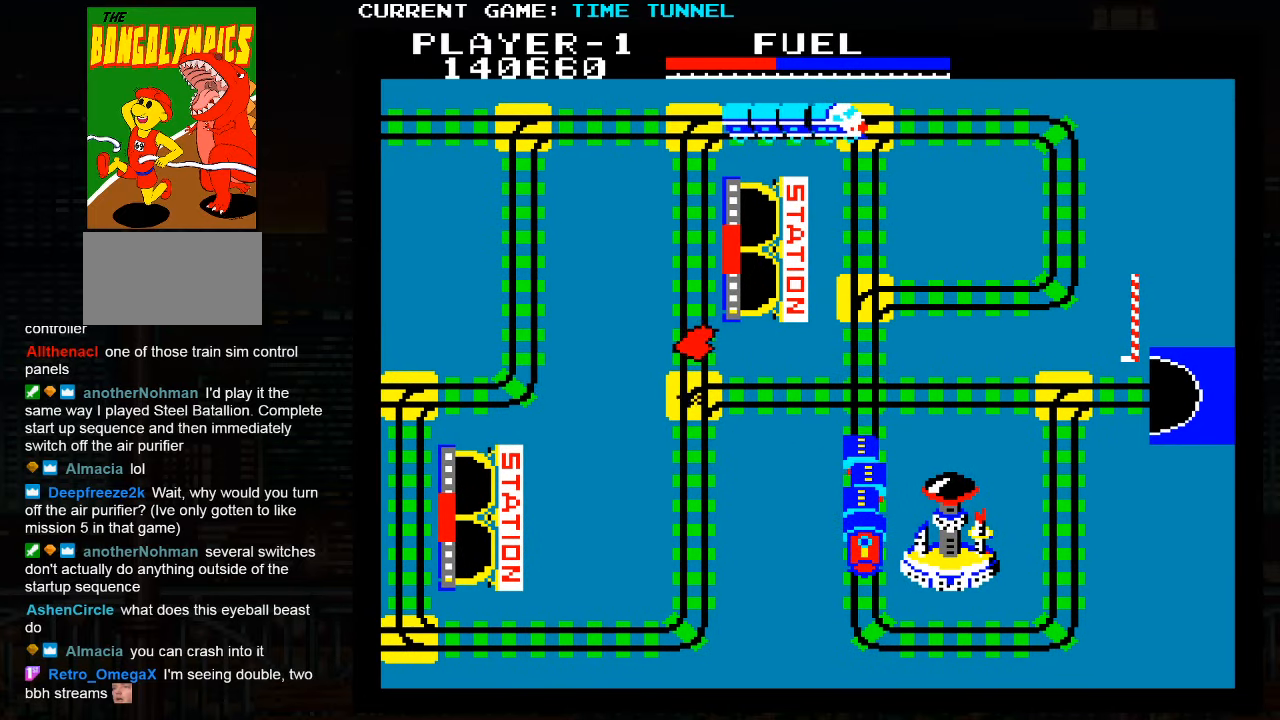
{"buttons": [], "left_stick": "up", "events": []}
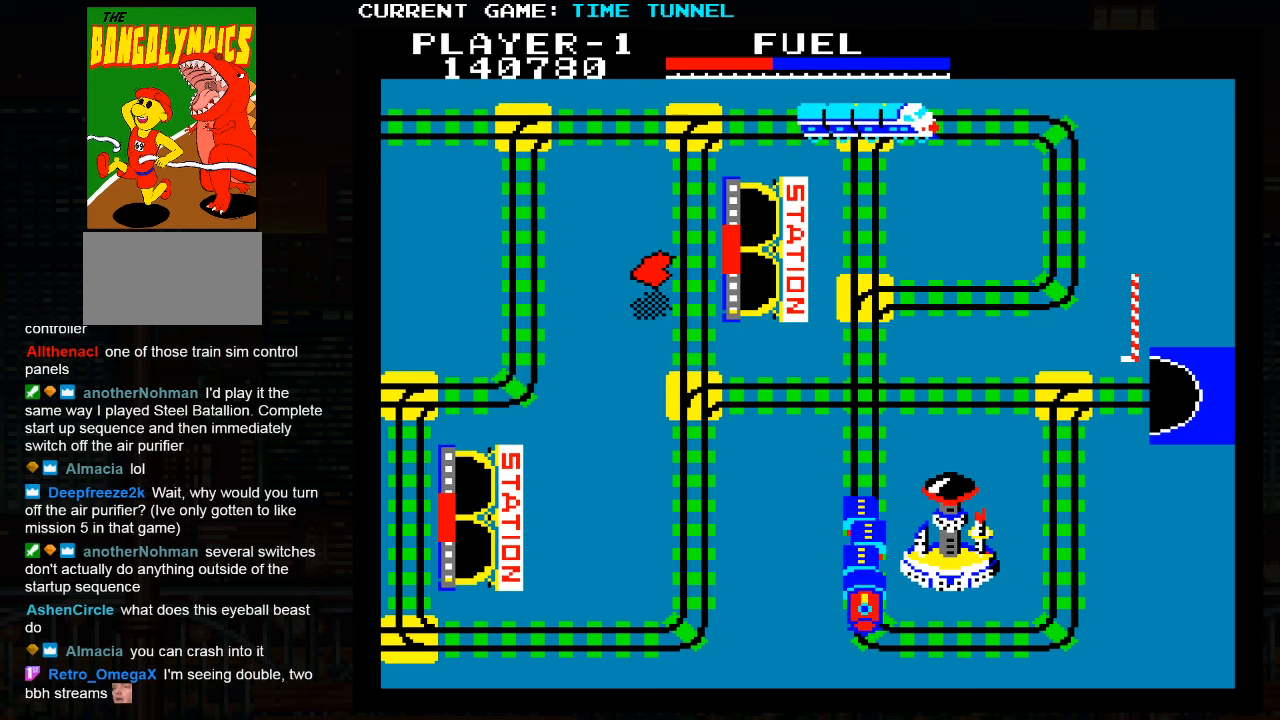
{"buttons": [], "left_stick": "up", "events": []}
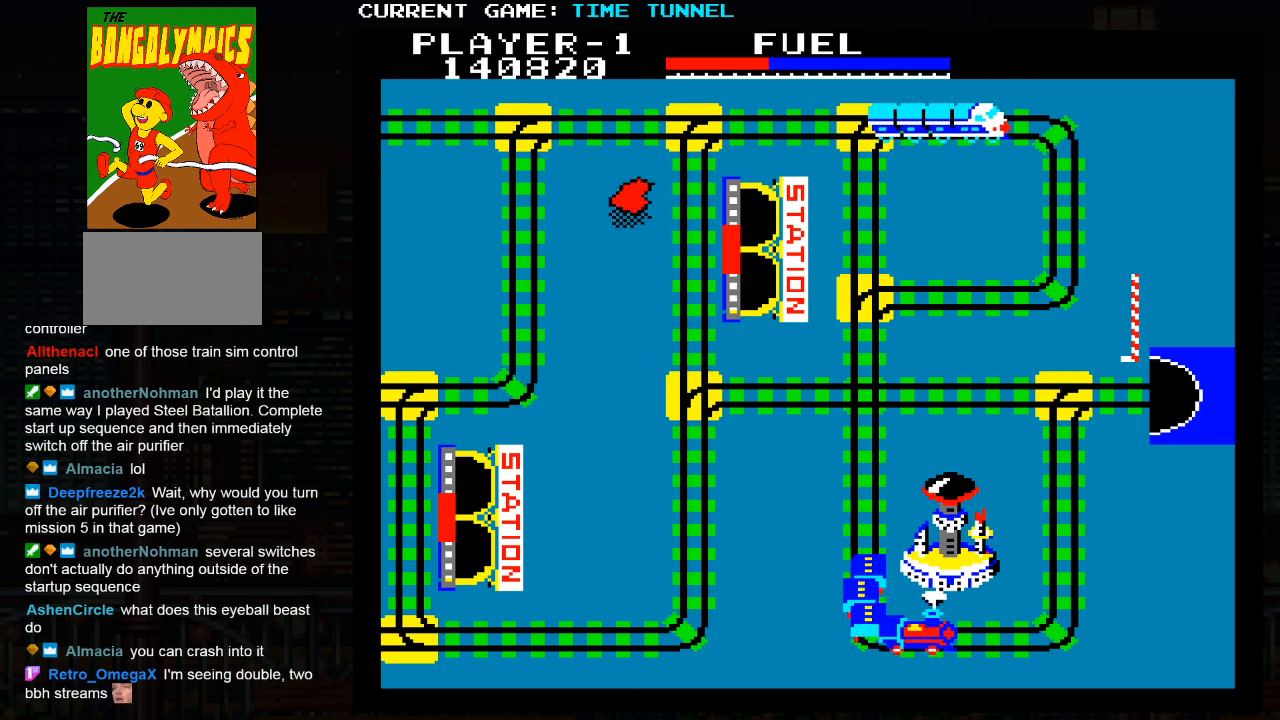
{"buttons": [], "left_stick": "up", "events": []}
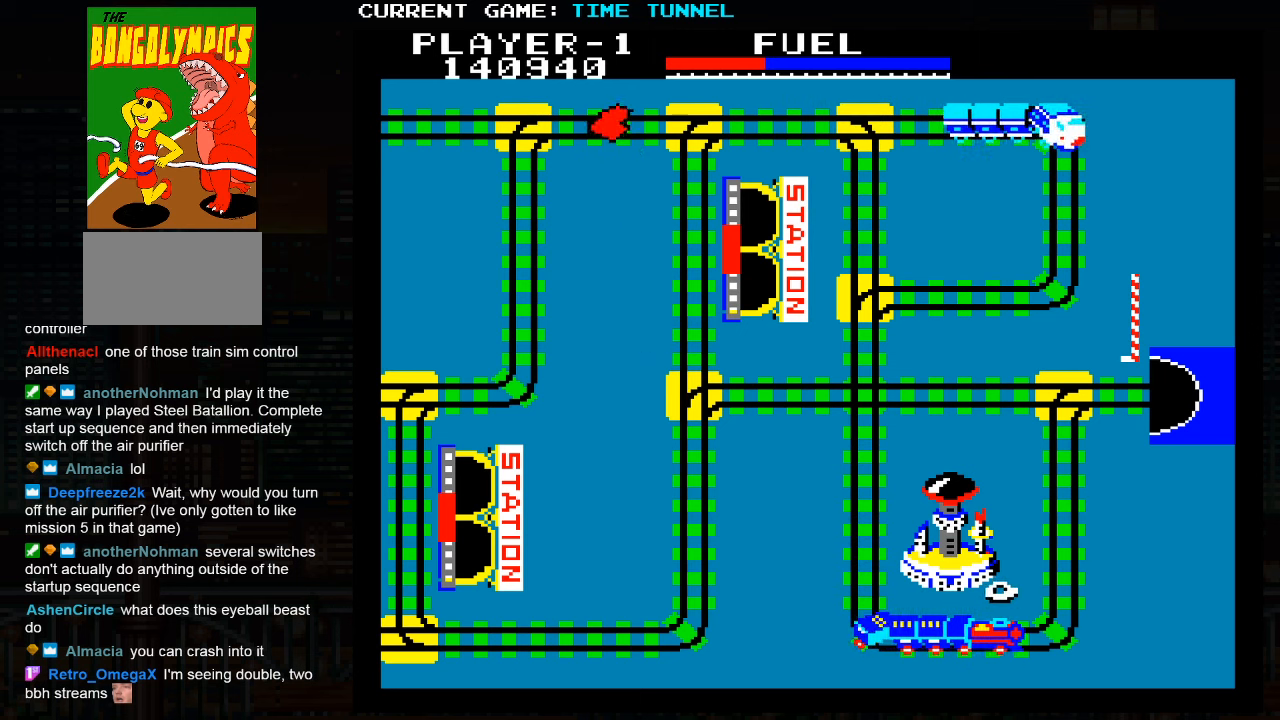
{"buttons": [], "left_stick": "up", "events": []}
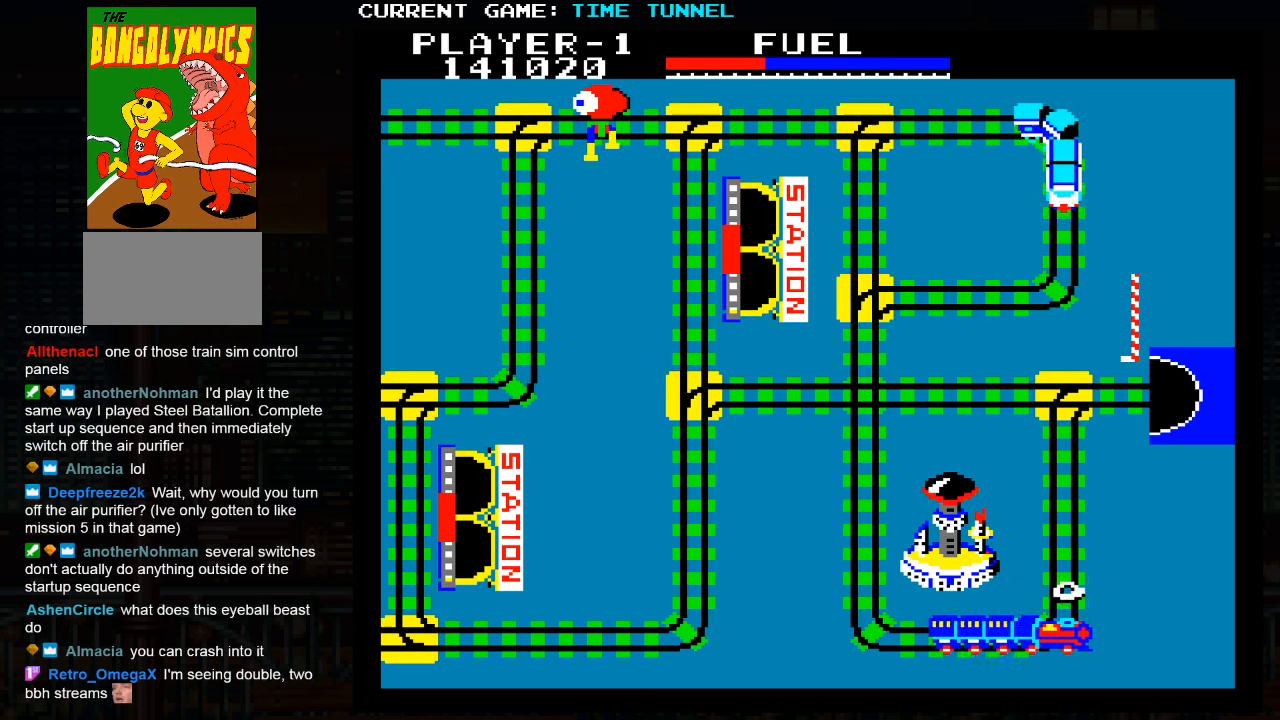
{"buttons": [], "left_stick": "up", "events": []}
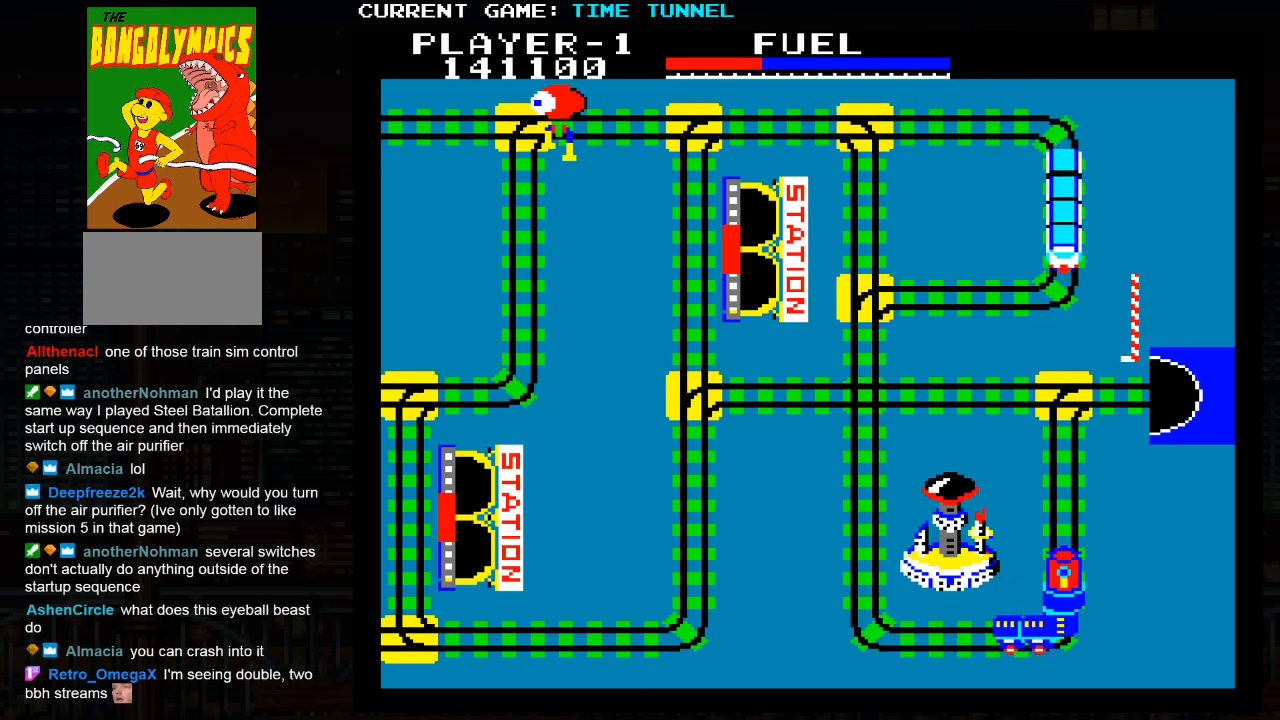
{"buttons": [], "left_stick": "up", "events": []}
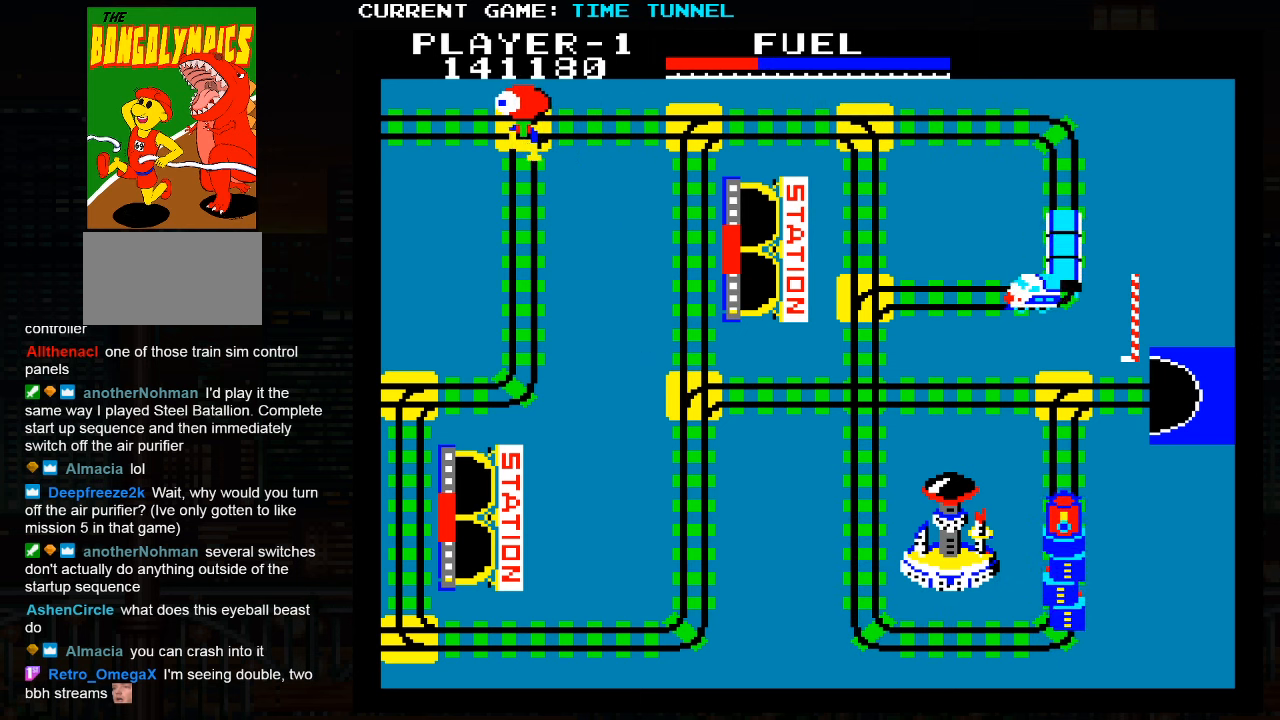
{"buttons": [], "left_stick": "up", "events": []}
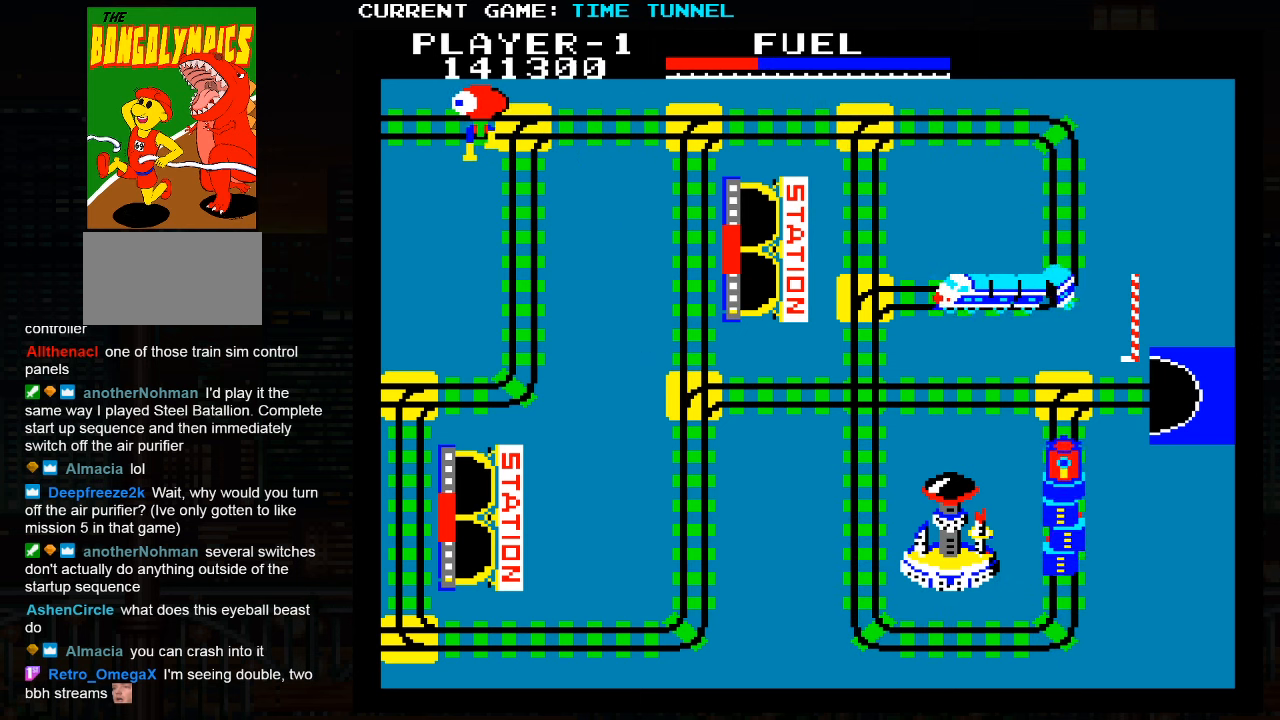
{"buttons": [], "left_stick": "up", "events": []}
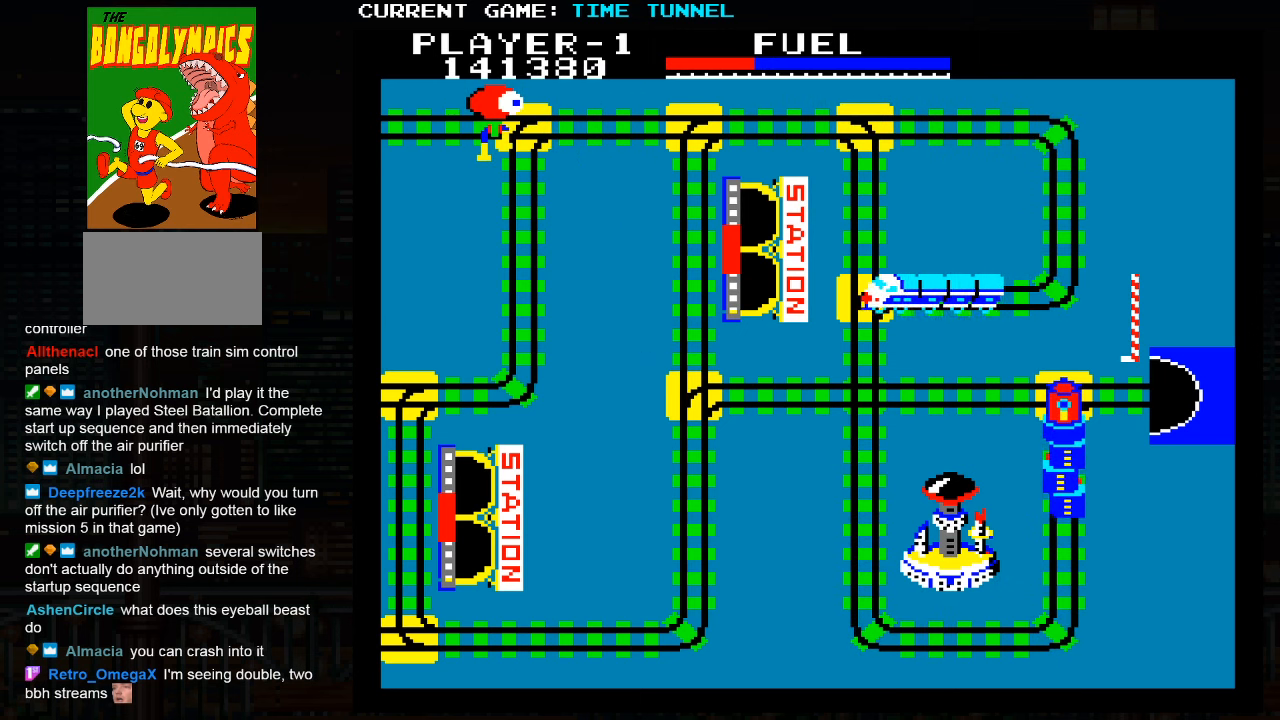
{"buttons": [], "left_stick": "up", "events": []}
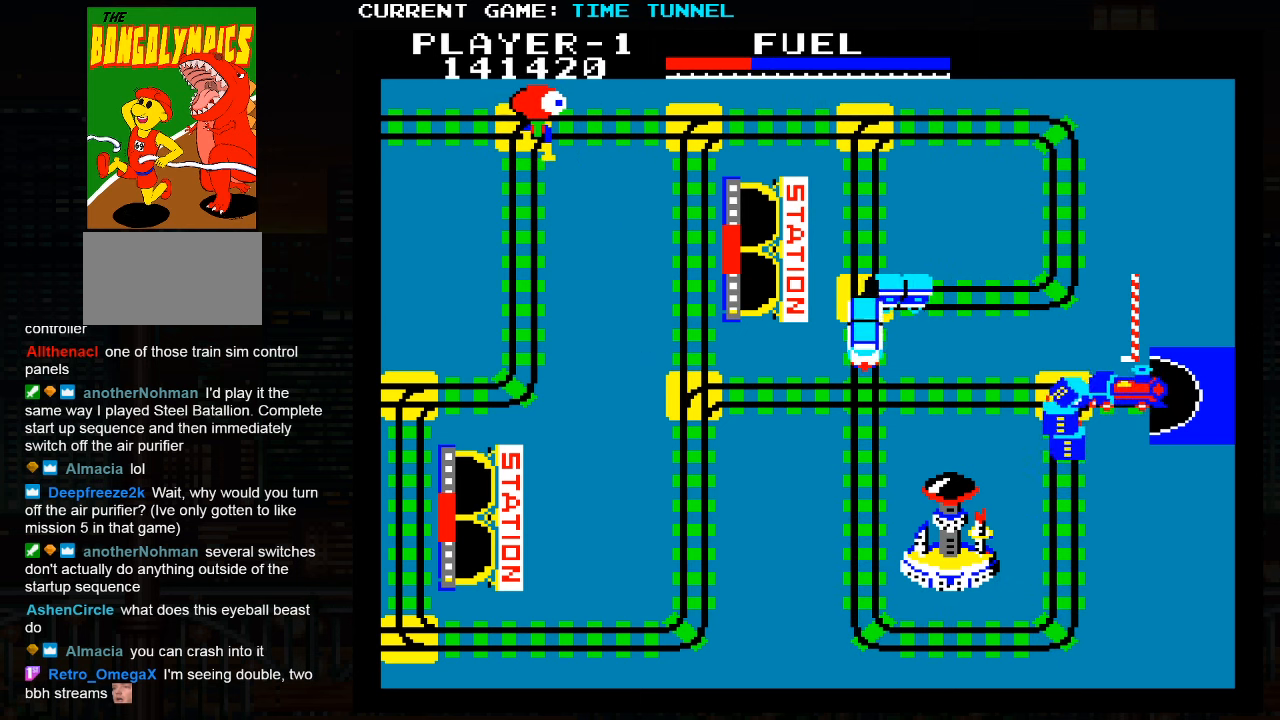
{"buttons": [], "left_stick": "up", "events": []}
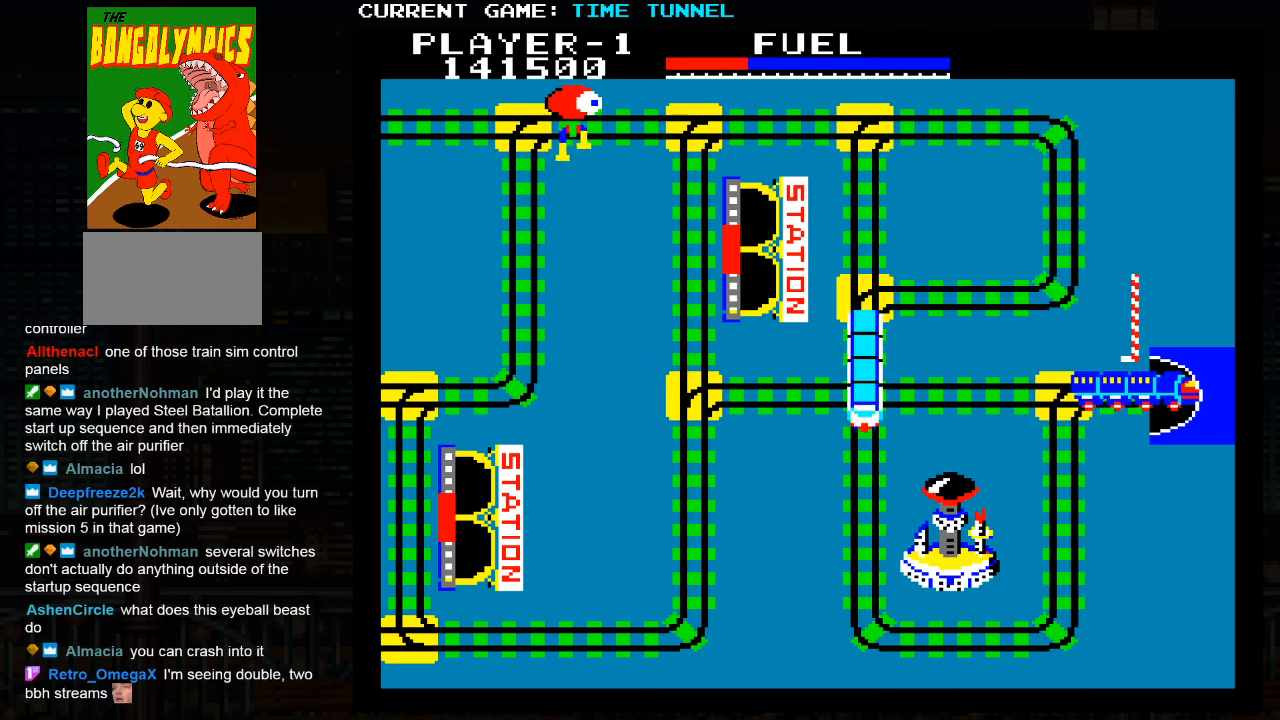
{"buttons": [], "left_stick": "up", "events": []}
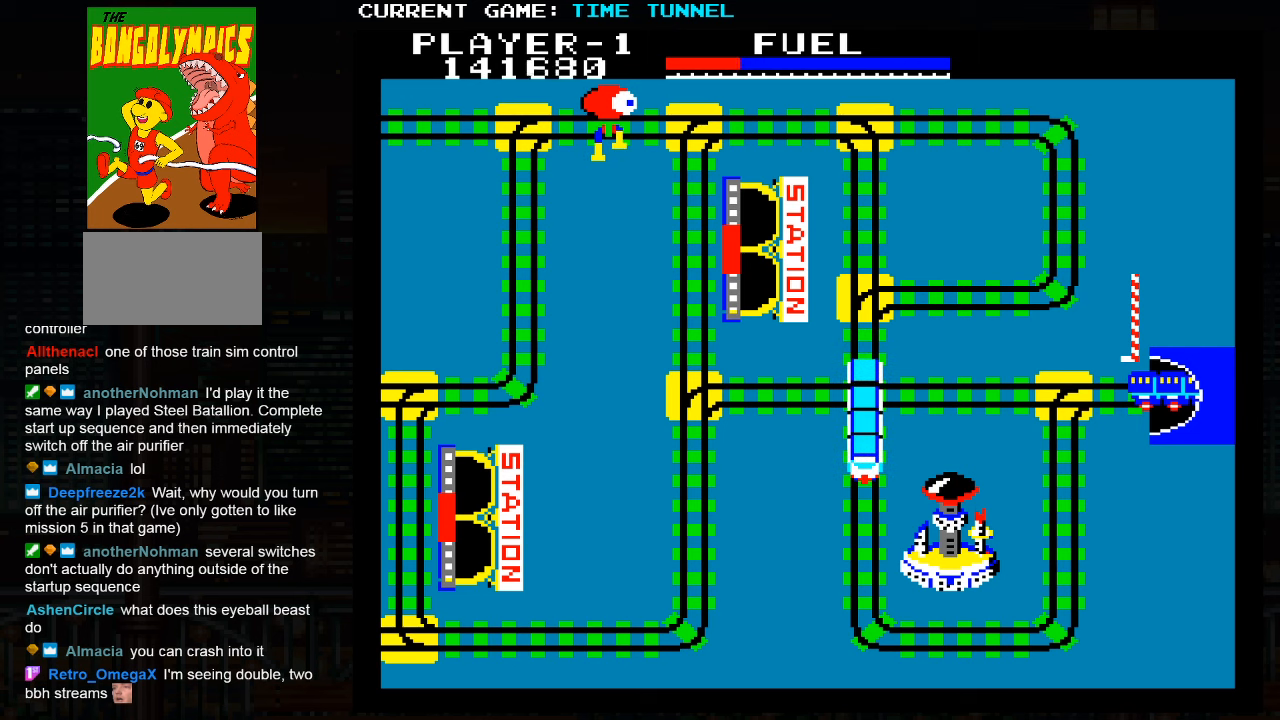
{"buttons": [], "left_stick": "center", "events": [[200, "left_stick", "center"]]}